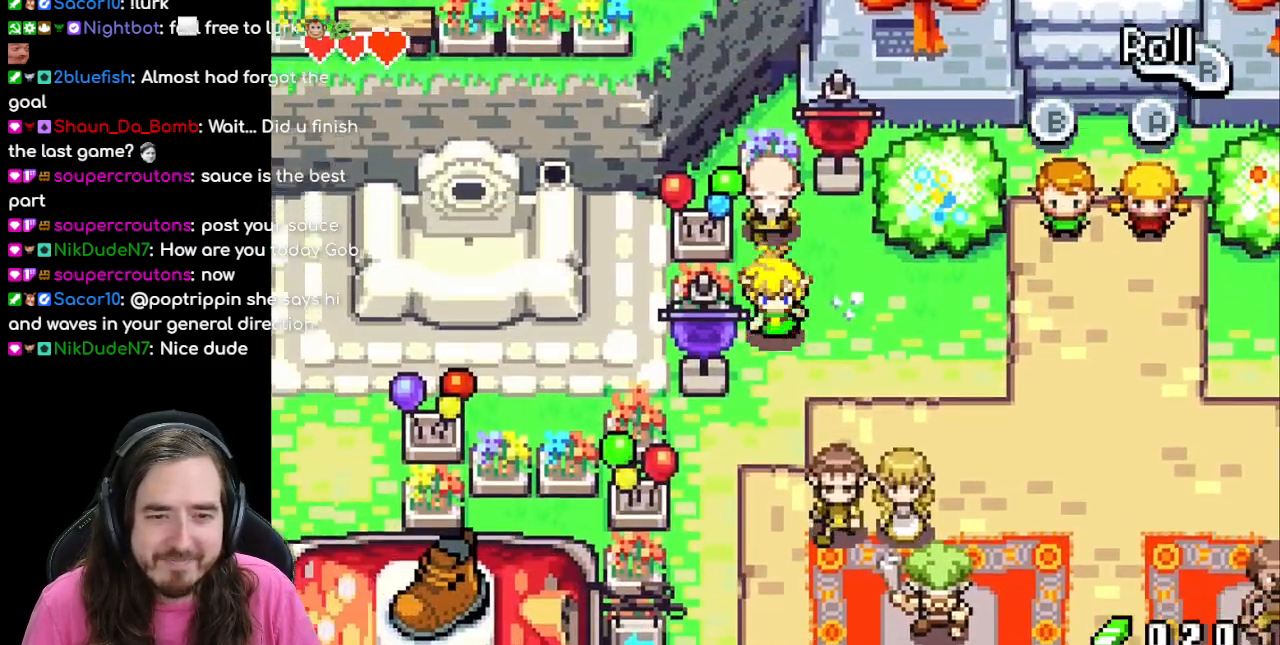
Gameplay with a controller (Nintendo layout); each line is a JSON object with the inputs held at the frame after it. "events" lists button and stick changes between this image and that frame as [ms after this image, input, new state], when the widget could be followed in between. Not read: L1 L3 R3.
{"buttons": ["DPAD_LEFT"], "events": [[283, "DPAD_LEFT", "down"], [350, "DPAD_DOWN", "up"]]}
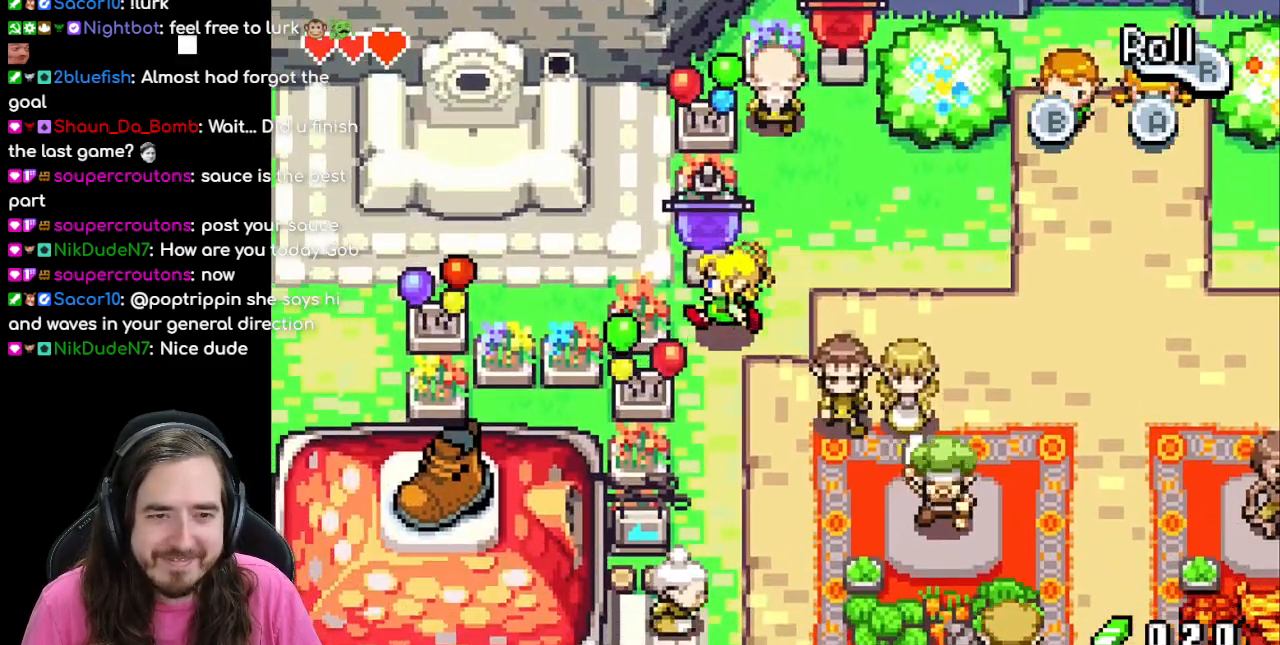
{"buttons": ["DPAD_UP"], "events": [[183, "DPAD_UP", "down"], [367, "DPAD_UP", "up"], [467, "DPAD_UP", "down"], [483, "DPAD_LEFT", "up"]]}
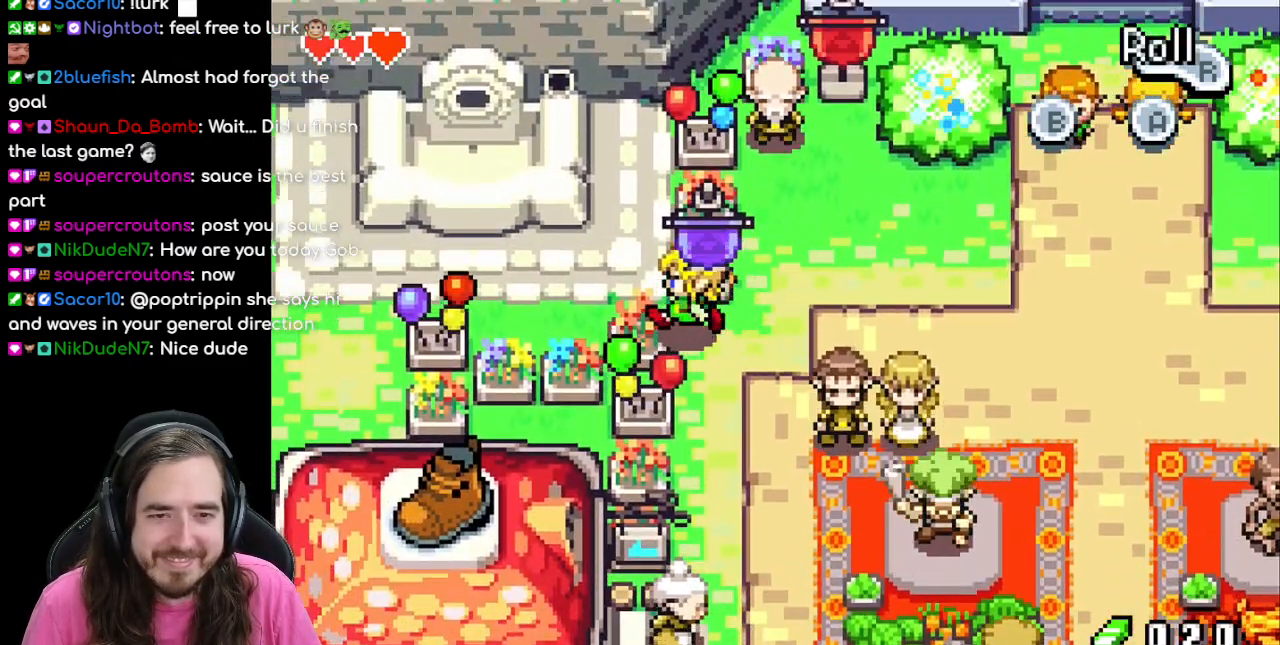
{"buttons": ["DPAD_UP"], "events": [[50, "DPAD_RIGHT", "down"], [50, "DPAD_UP", "up"], [300, "DPAD_UP", "down"], [317, "DPAD_RIGHT", "up"]]}
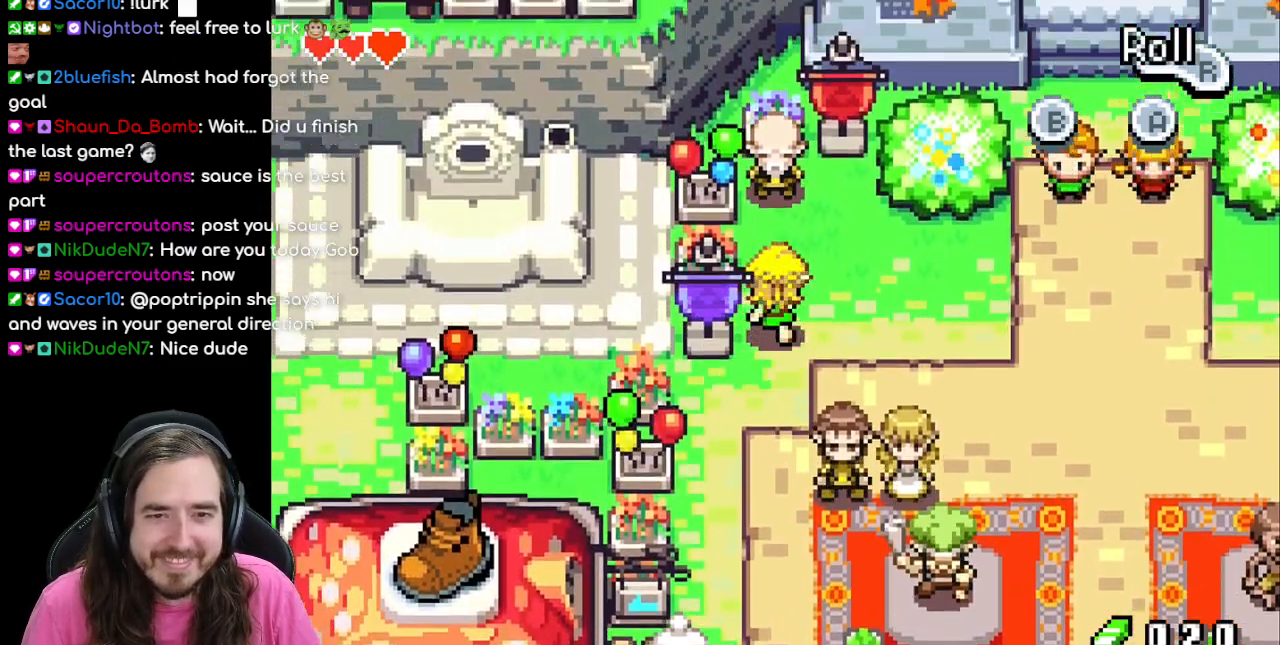
{"buttons": ["DPAD_DOWN"], "events": [[33, "DPAD_LEFT", "down"], [117, "DPAD_UP", "up"], [300, "DPAD_LEFT", "up"], [317, "DPAD_DOWN", "down"]]}
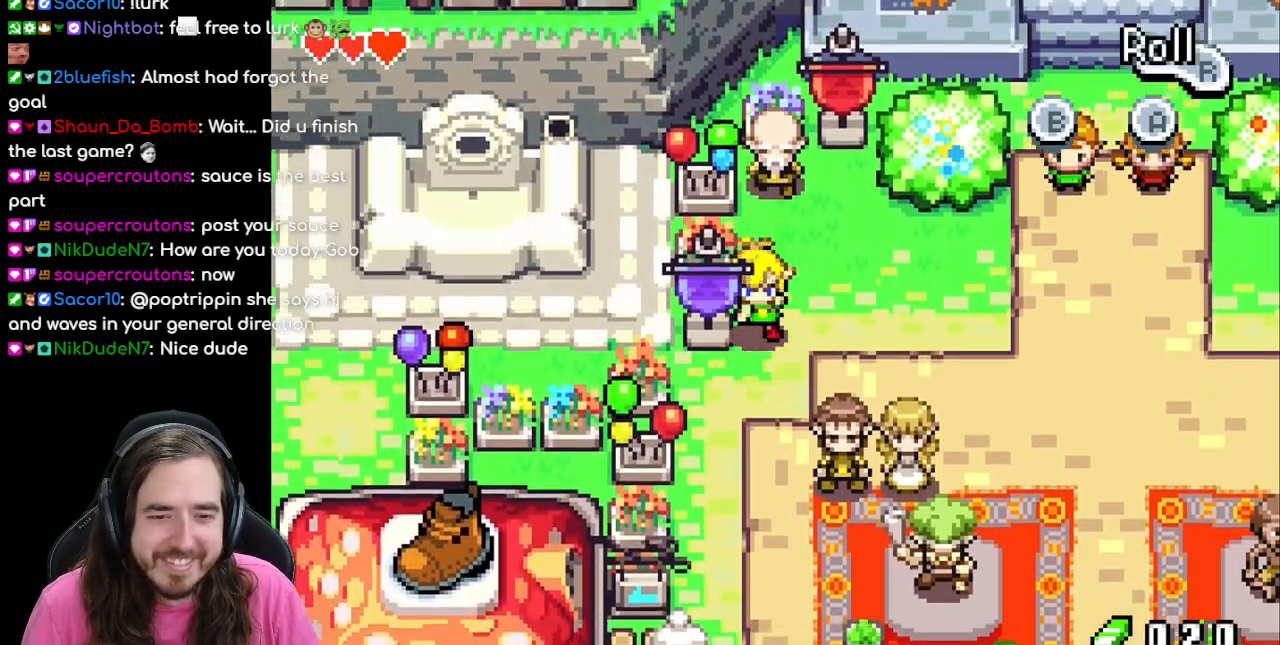
{"buttons": ["DPAD_DOWN"], "events": [[50, "R1", "down"], [200, "R1", "up"]]}
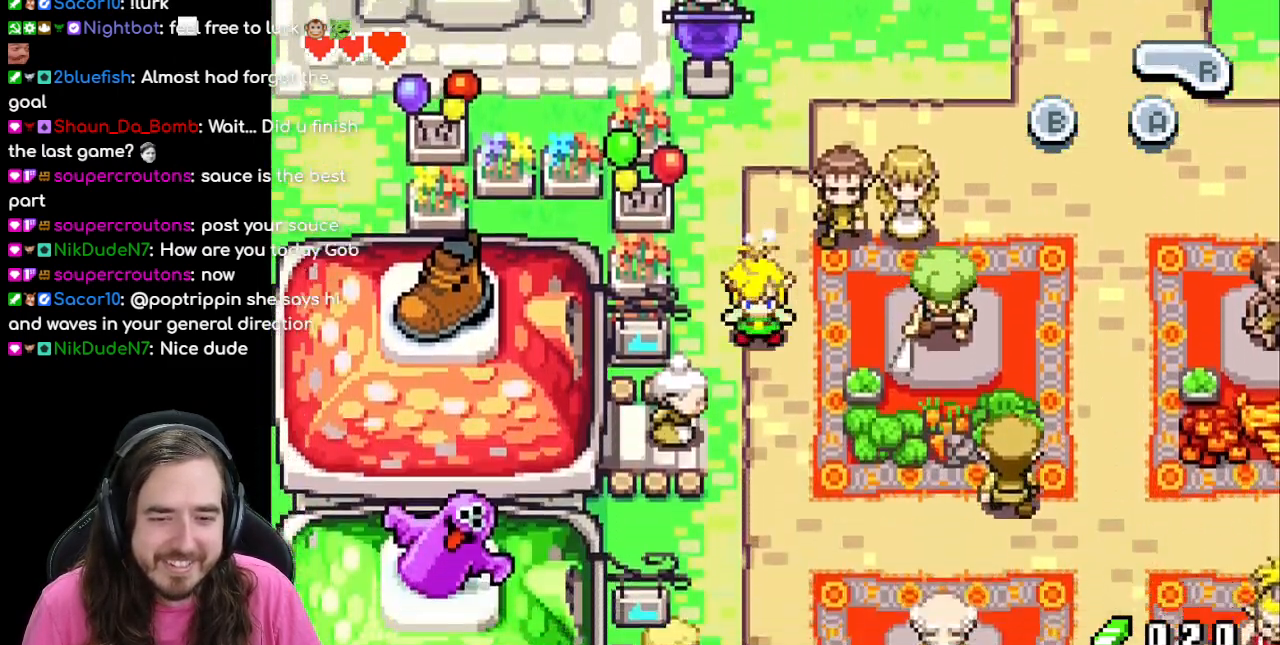
{"buttons": ["DPAD_UP", "DPAD_LEFT"], "events": [[383, "DPAD_DOWN", "up"], [383, "DPAD_LEFT", "down"], [433, "DPAD_UP", "down"]]}
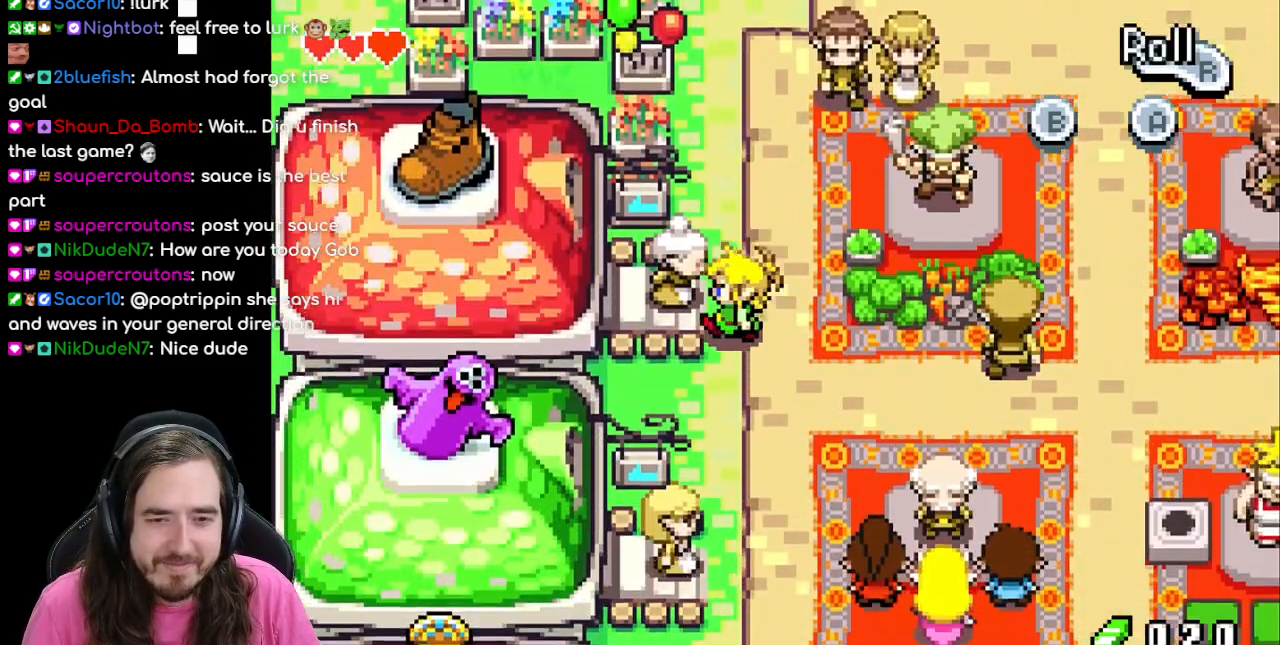
{"buttons": ["DPAD_DOWN", "DPAD_RIGHT"], "events": [[17, "DPAD_LEFT", "up"], [133, "DPAD_LEFT", "down"], [150, "DPAD_UP", "up"], [300, "DPAD_LEFT", "up"], [450, "DPAD_DOWN", "down"], [483, "DPAD_RIGHT", "down"]]}
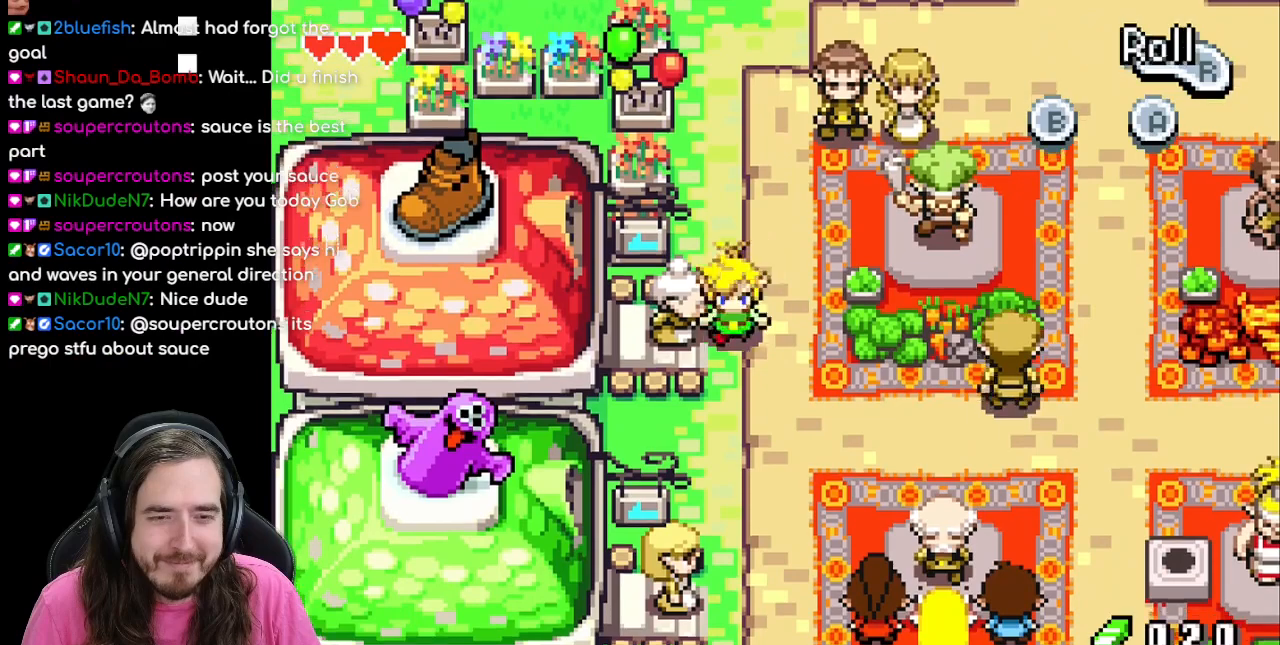
{"buttons": [], "events": [[17, "DPAD_RIGHT", "up"], [83, "DPAD_DOWN", "up"], [100, "DPAD_LEFT", "down"], [267, "A", "down"], [400, "A", "up"], [400, "DPAD_LEFT", "up"]]}
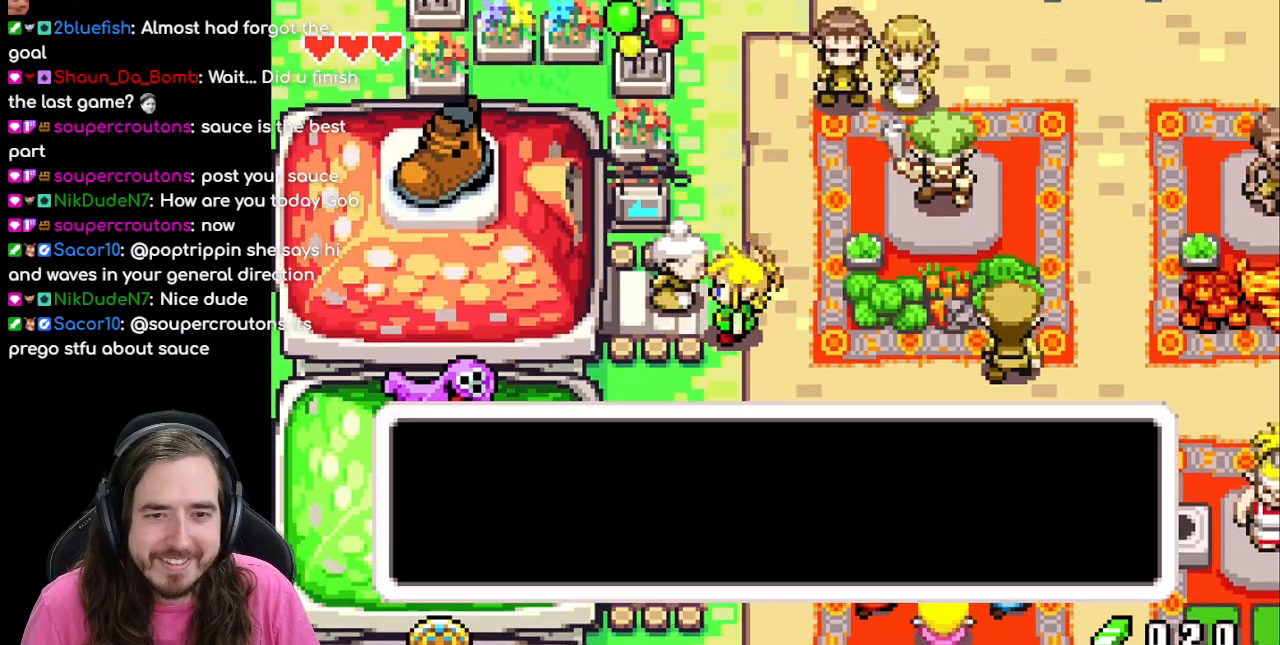
{"buttons": ["A"], "events": [[417, "A", "down"]]}
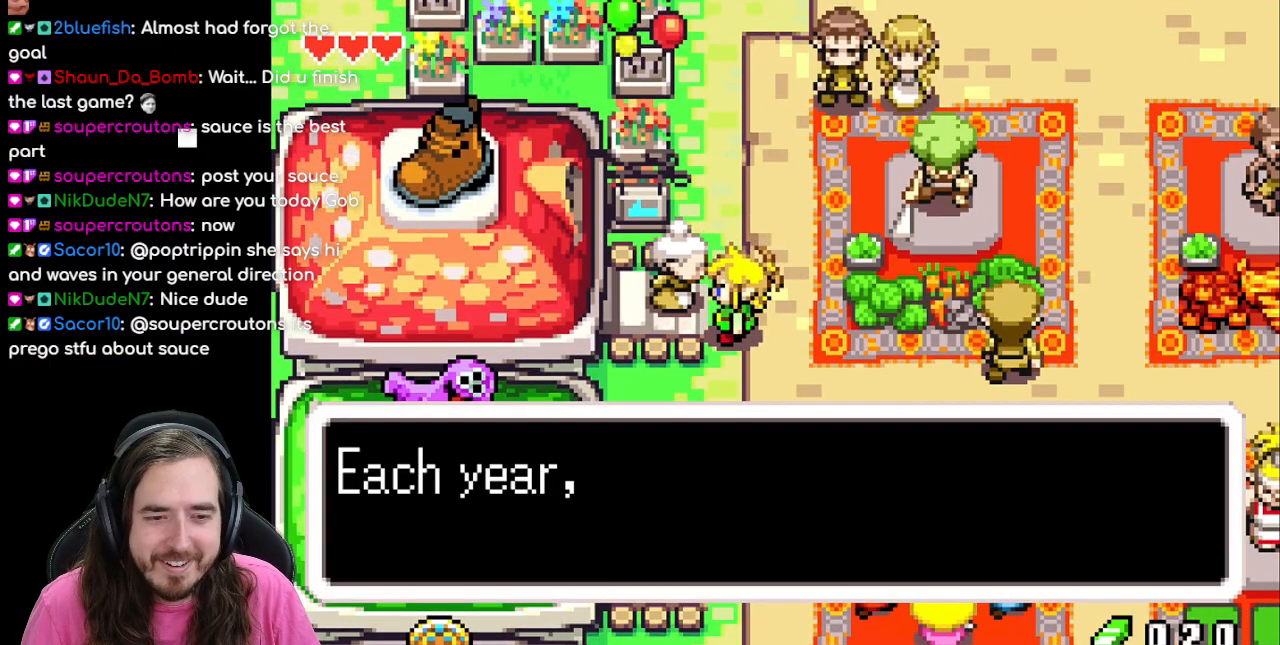
{"buttons": [], "events": [[83, "A", "up"], [233, "B", "down"], [350, "B", "up"]]}
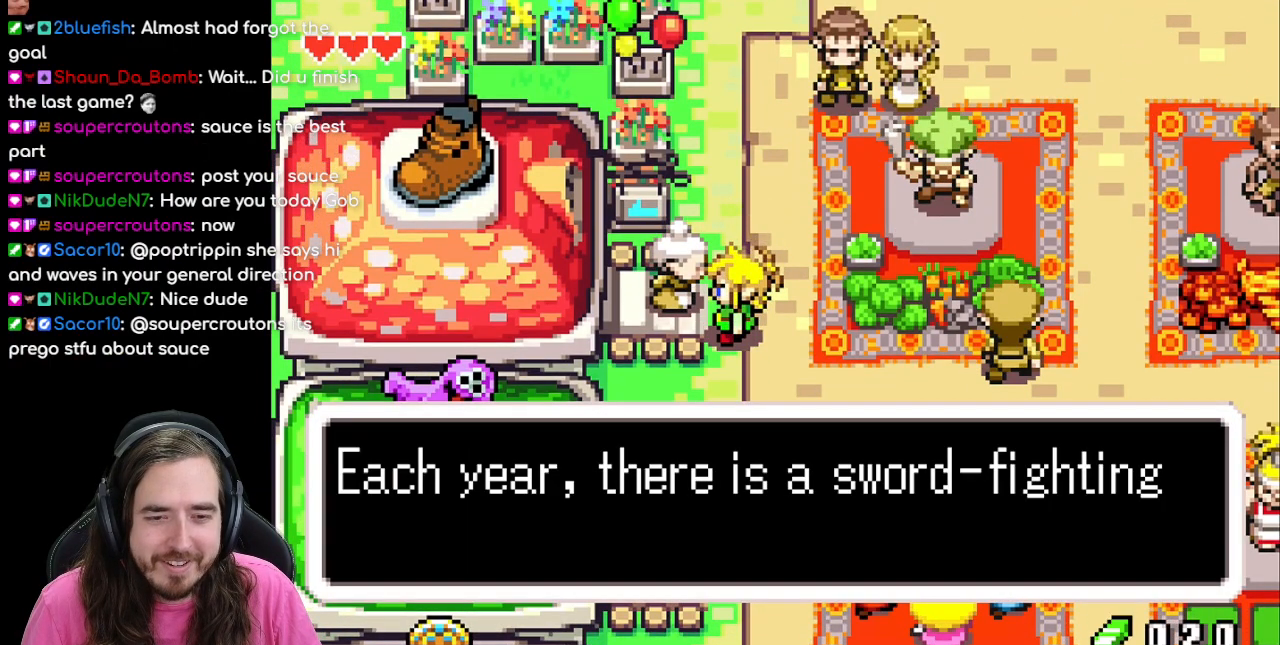
{"buttons": ["A"], "events": [[417, "A", "down"]]}
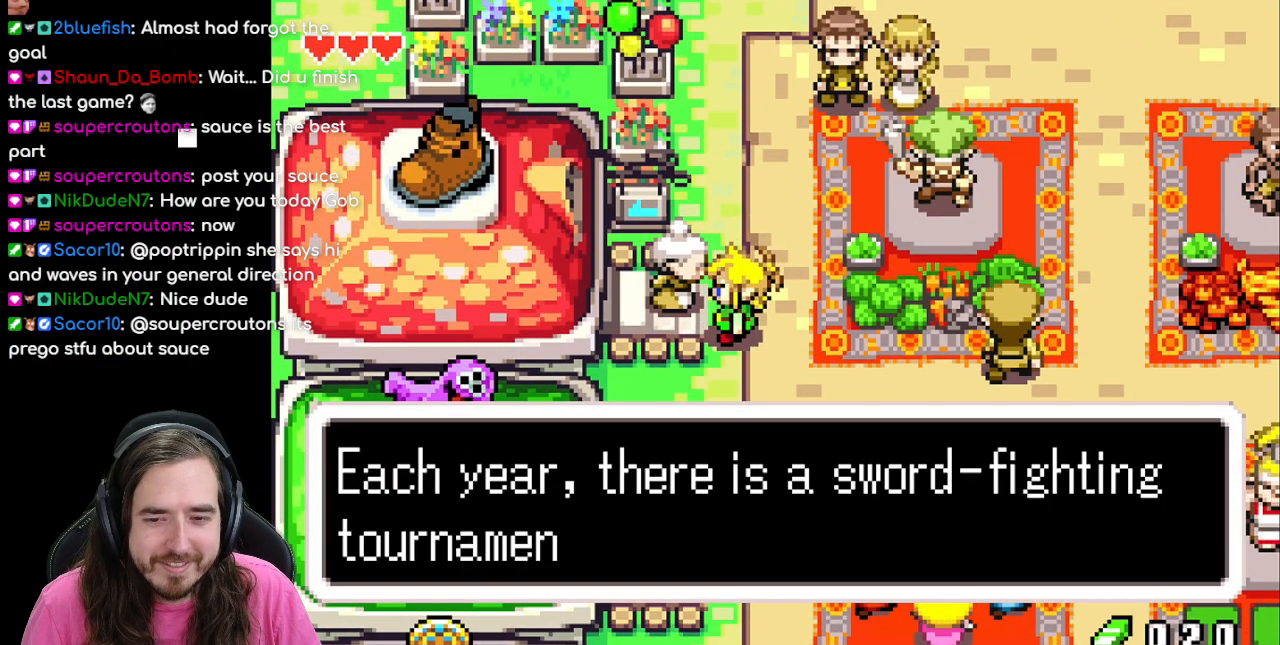
{"buttons": ["B"], "events": [[33, "A", "up"], [233, "B", "down"]]}
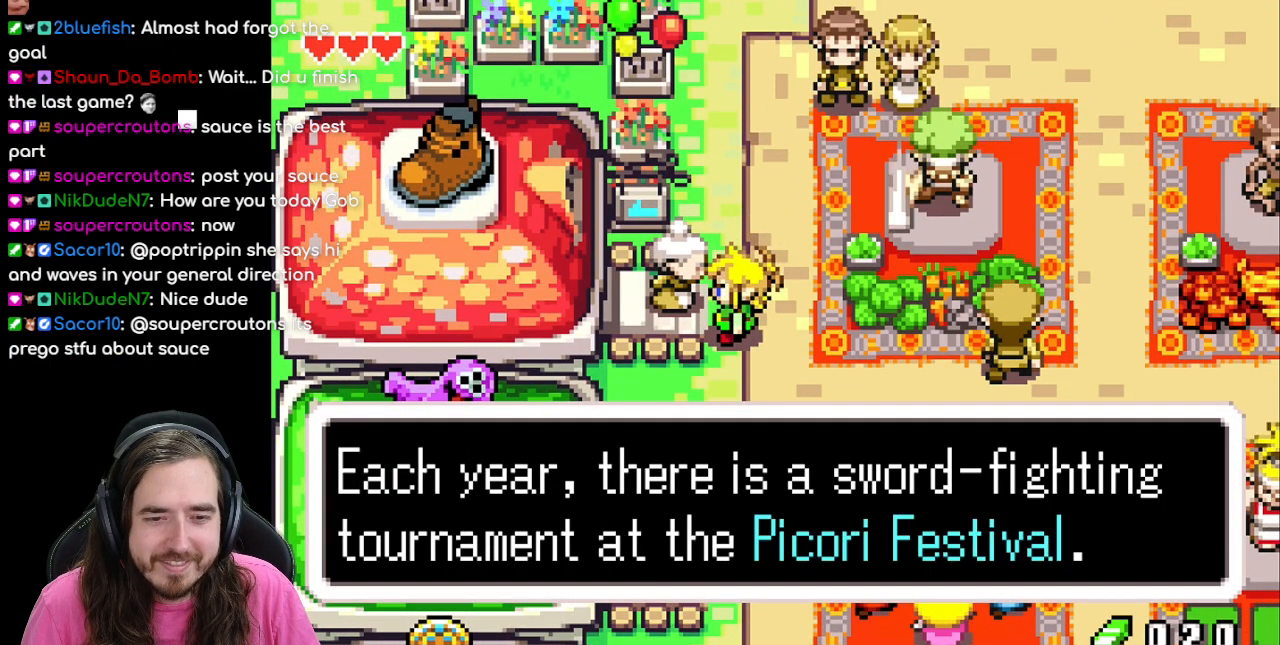
{"buttons": [], "events": [[83, "B", "up"]]}
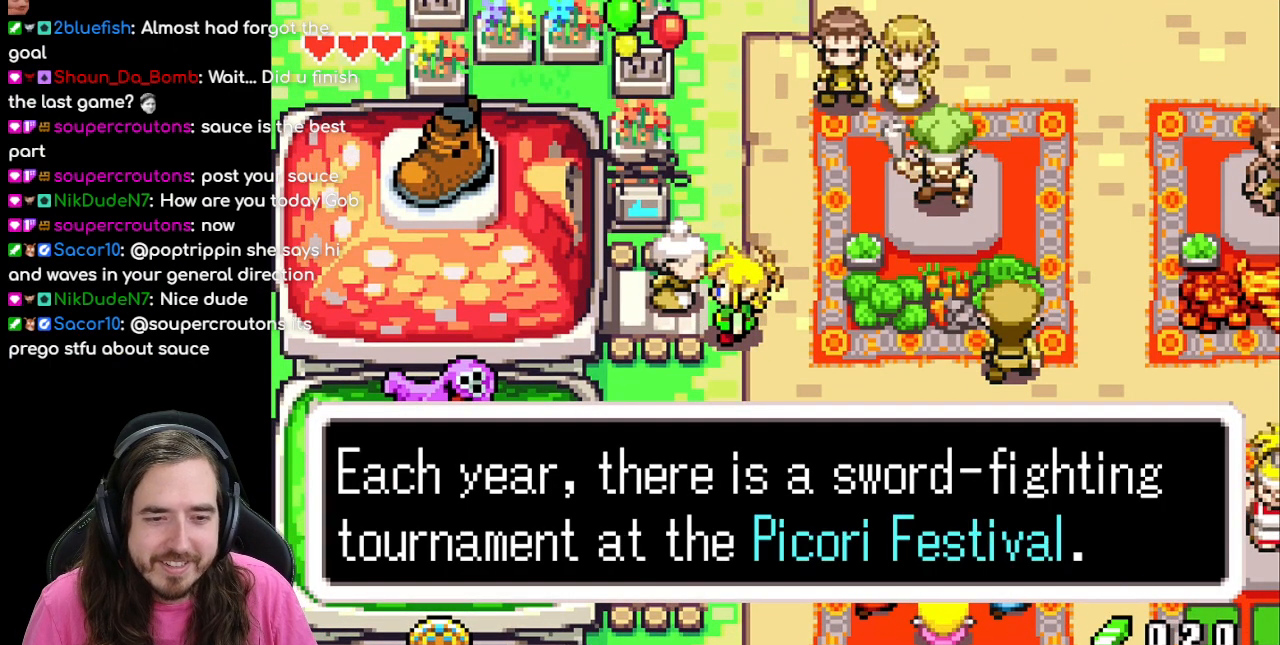
{"buttons": [], "events": []}
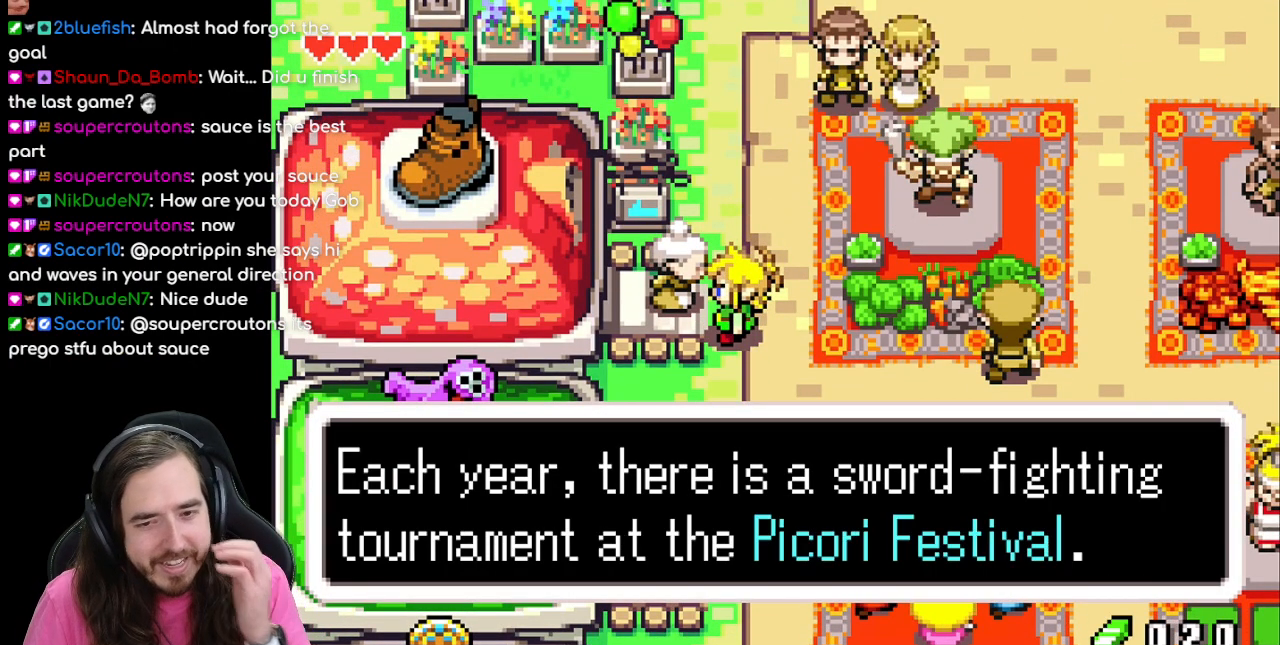
{"buttons": [], "events": []}
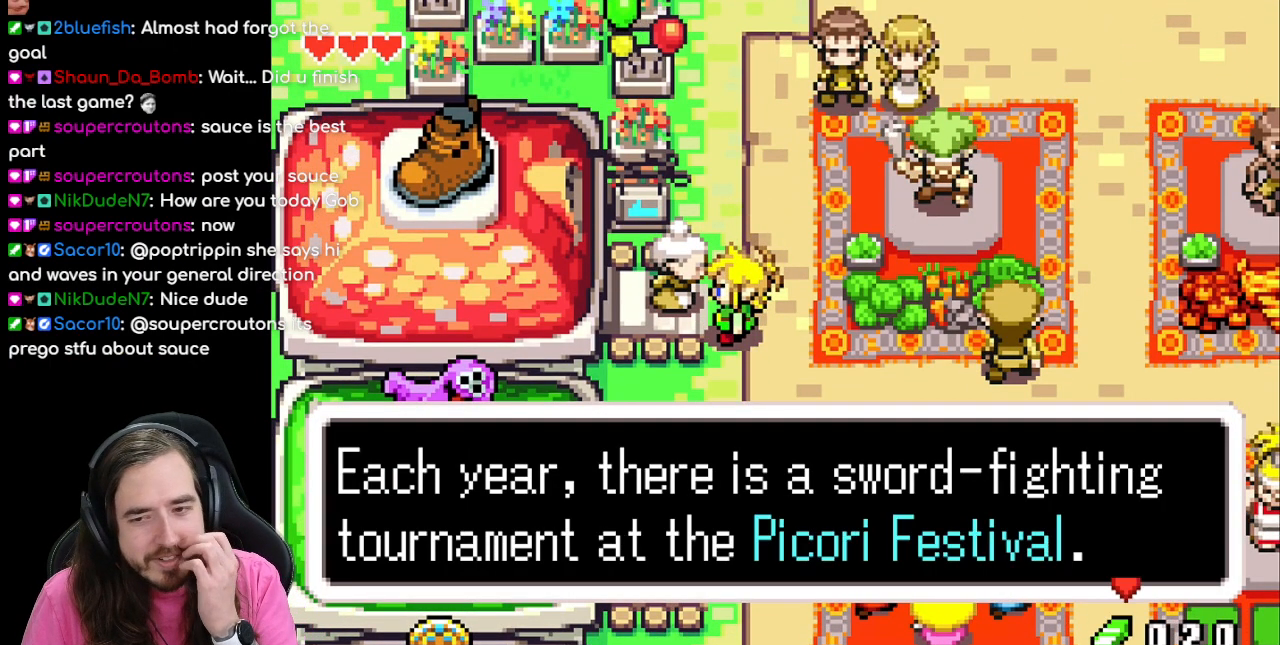
{"buttons": [], "events": []}
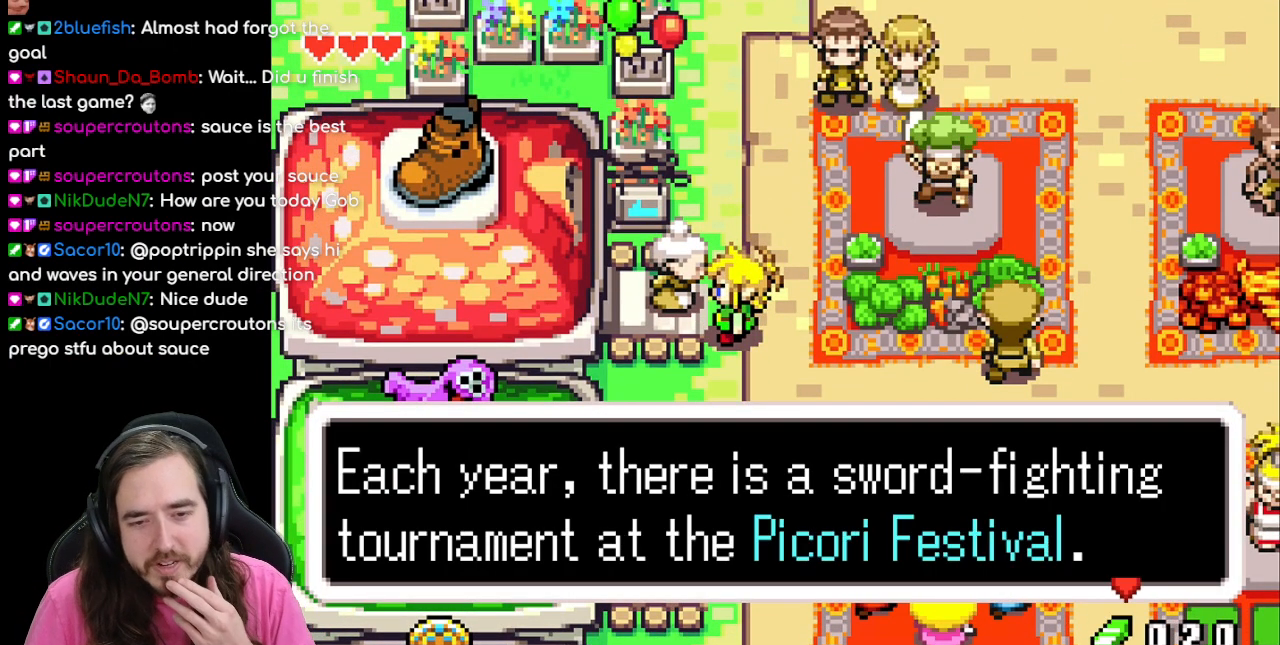
{"buttons": ["A"], "events": [[383, "A", "down"]]}
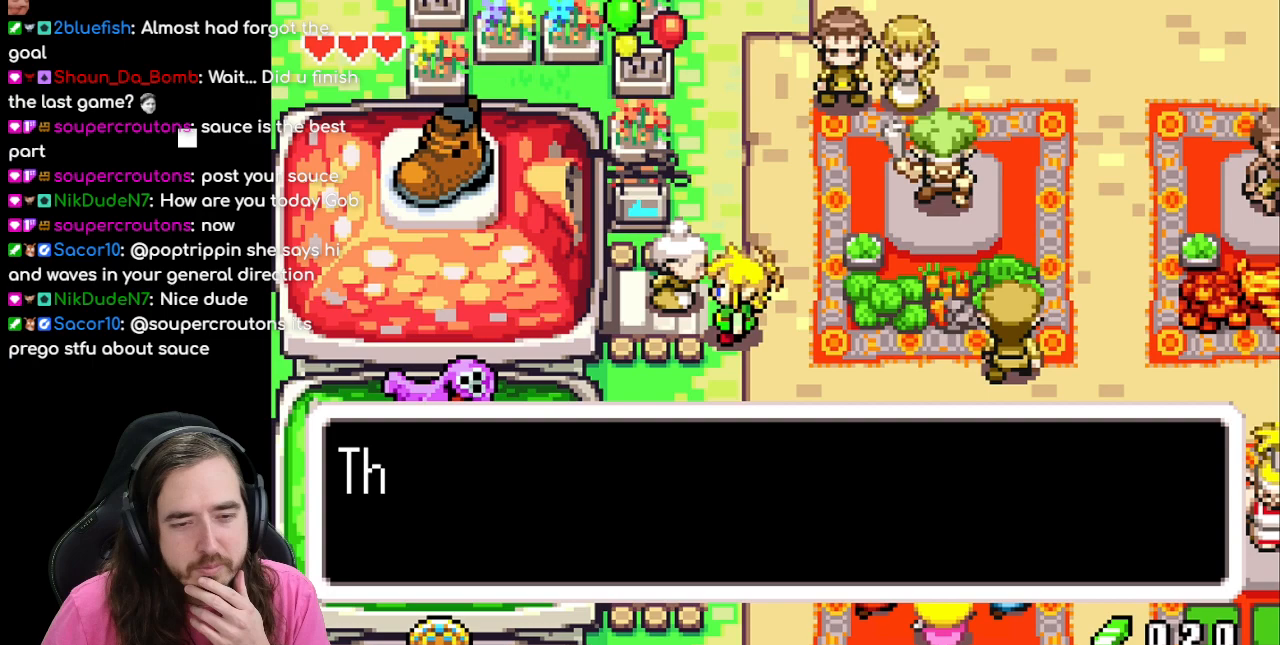
{"buttons": ["B"], "events": [[33, "A", "up"], [300, "B", "down"]]}
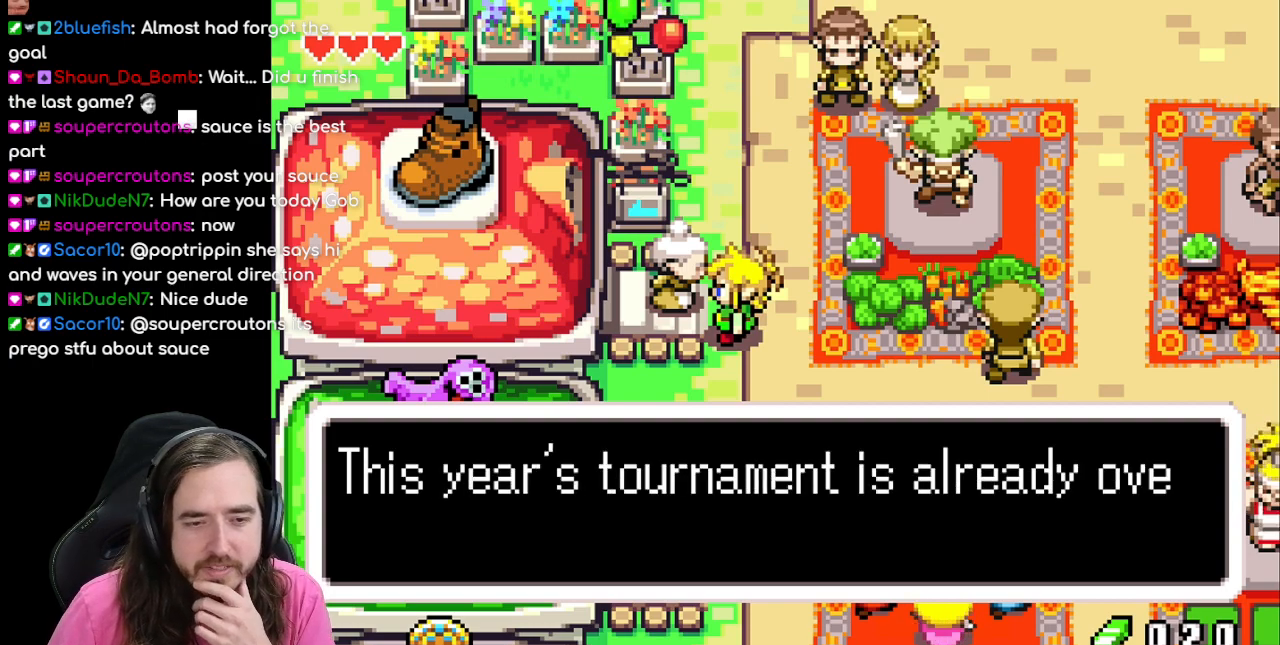
{"buttons": [], "events": [[300, "B", "up"]]}
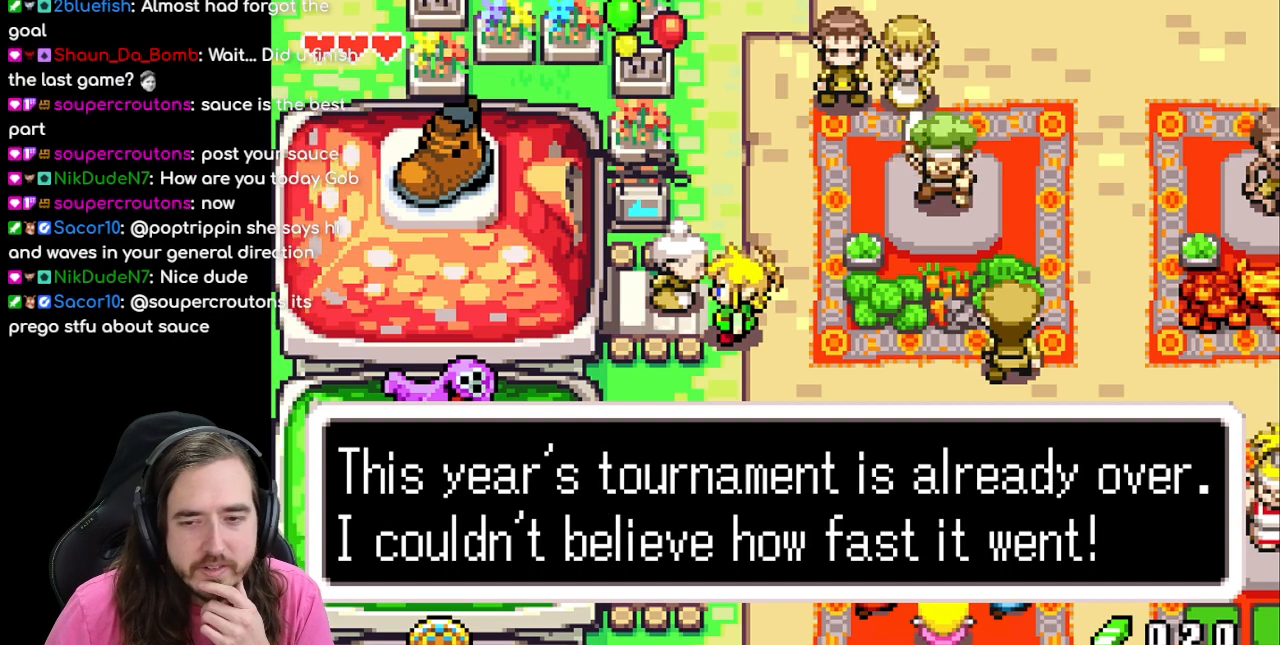
{"buttons": [], "events": []}
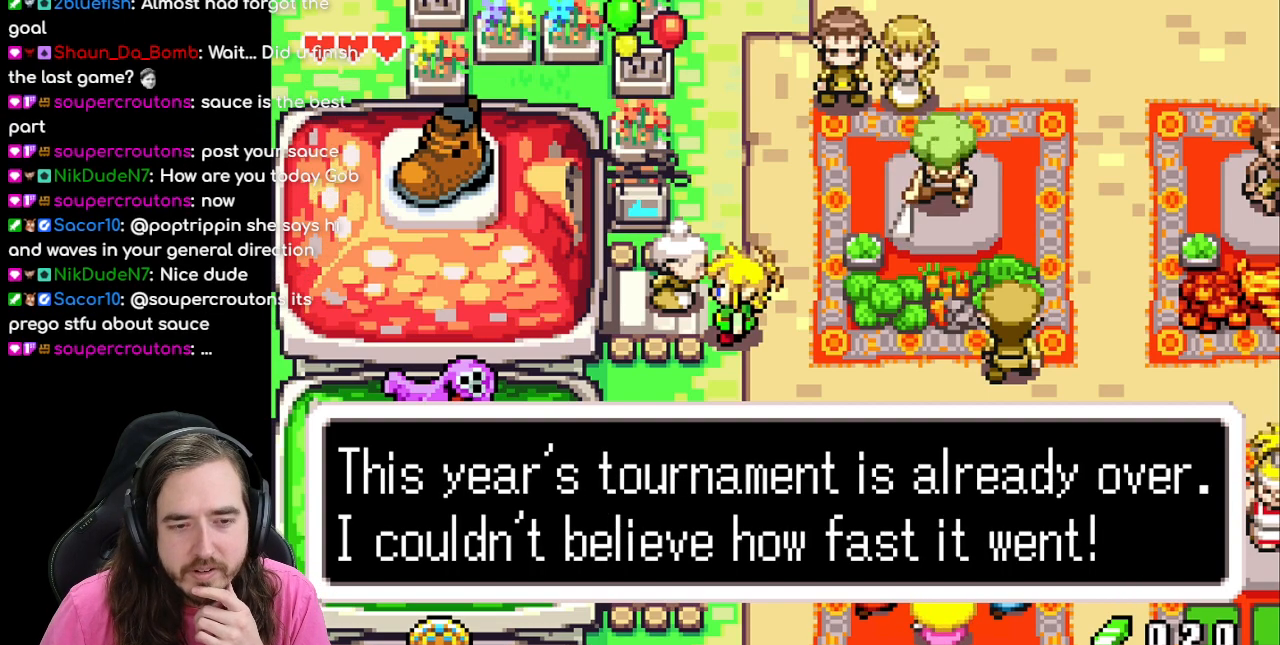
{"buttons": [], "events": []}
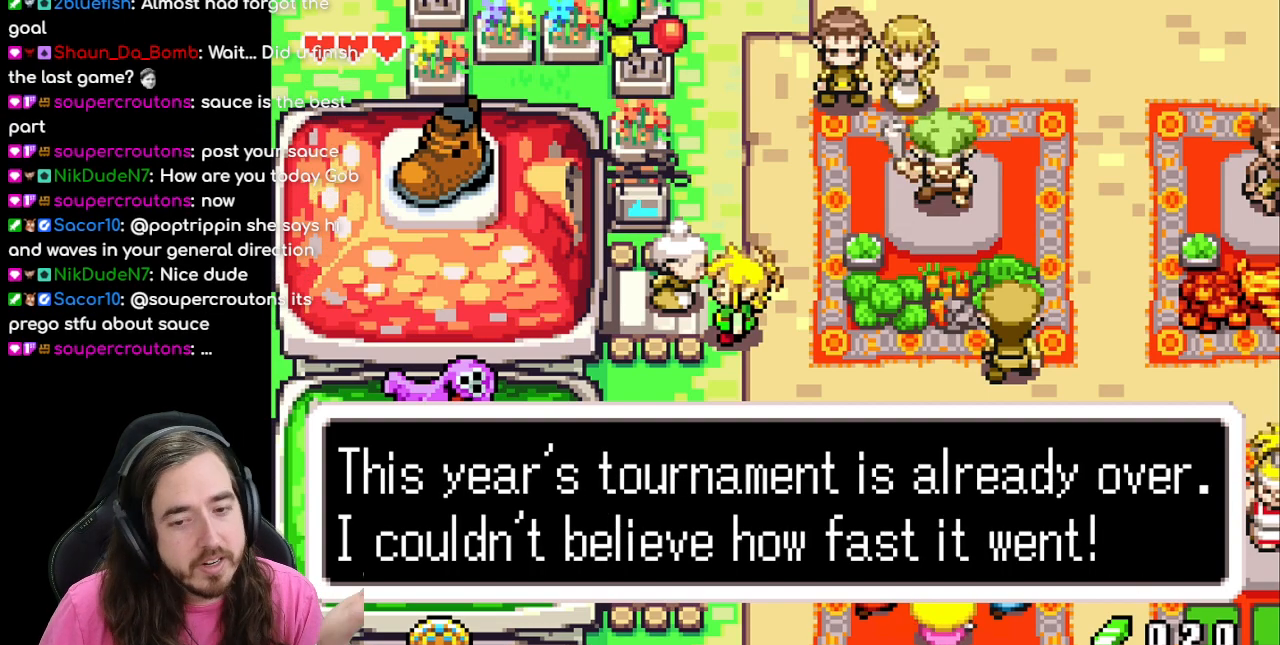
{"buttons": ["B"], "events": [[50, "A", "down"], [183, "A", "up"], [467, "B", "down"]]}
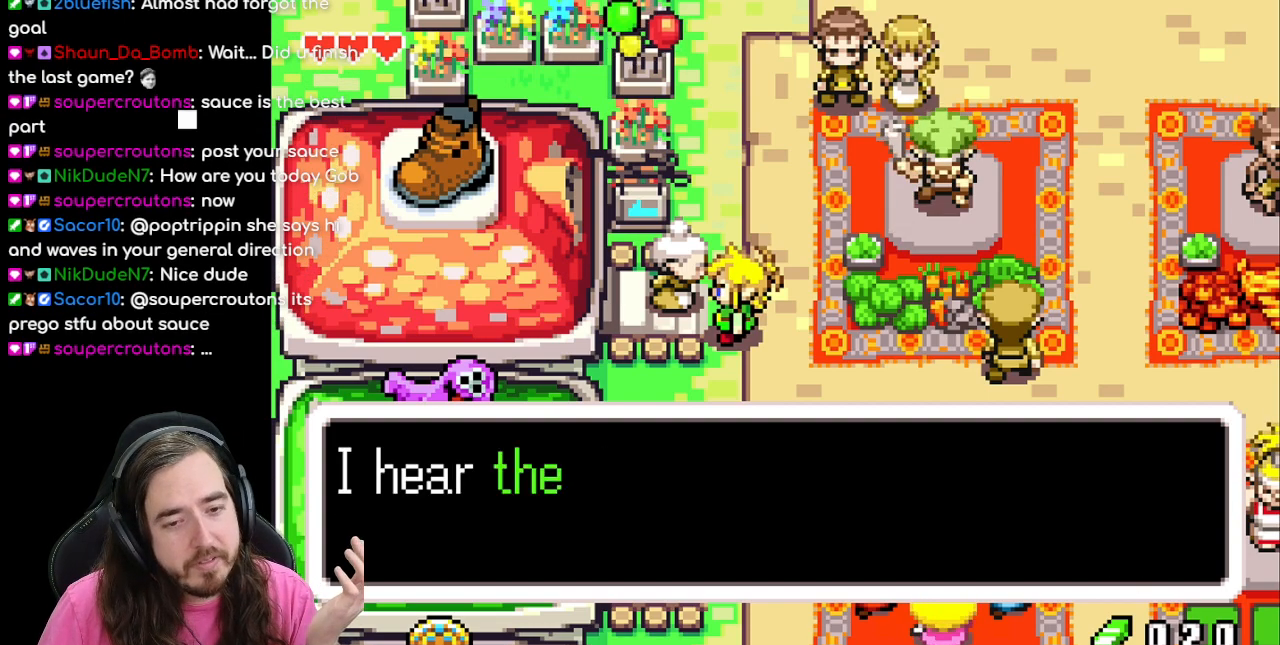
{"buttons": ["B"], "events": []}
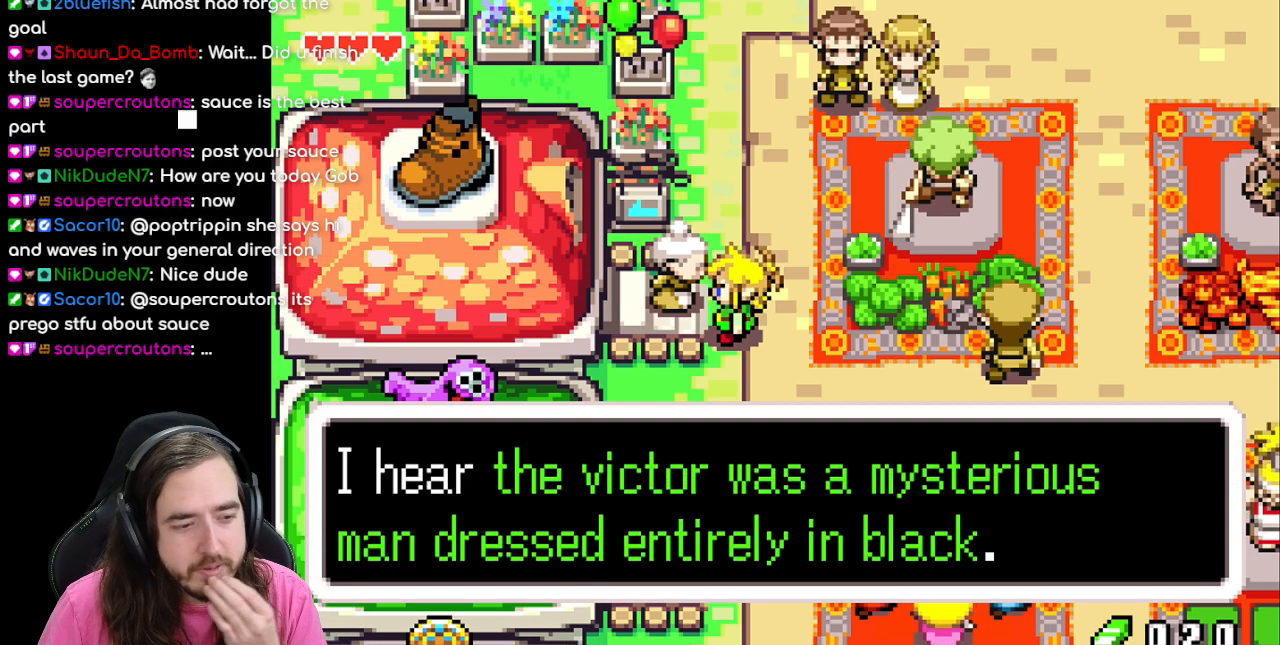
{"buttons": [], "events": [[117, "B", "up"]]}